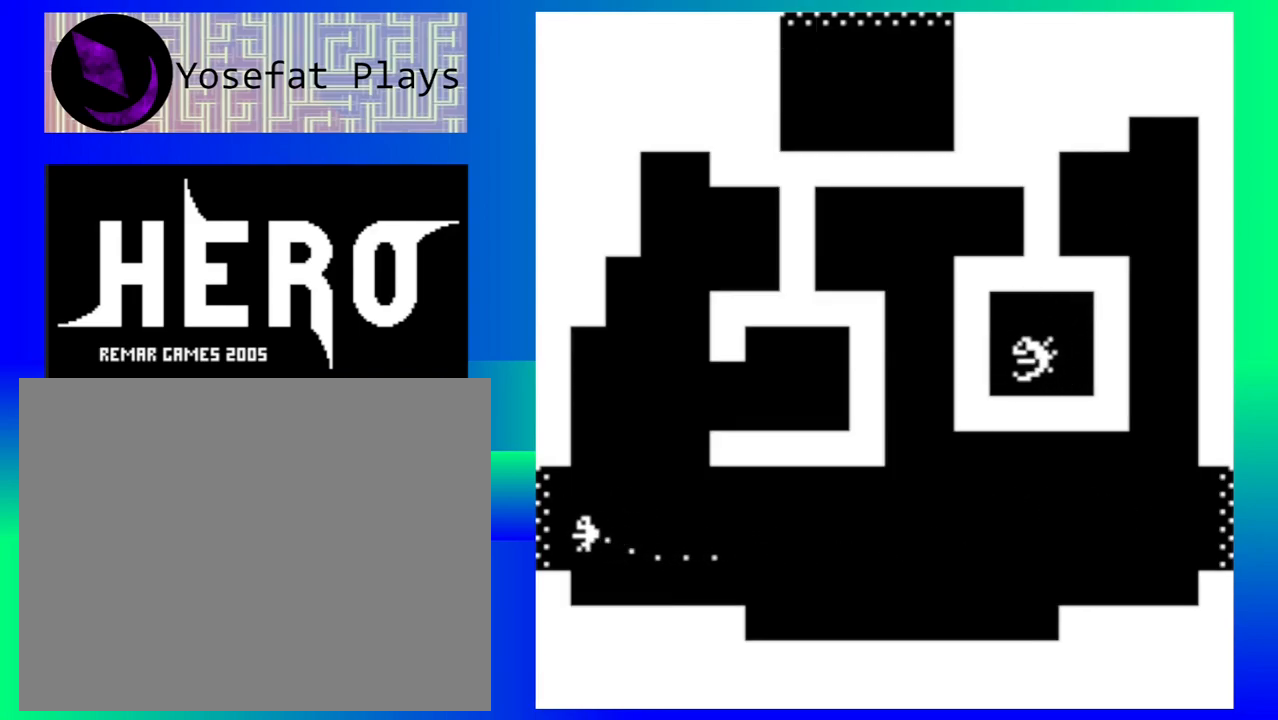
Gameplay with a controller (Nintendo layout); each line is a JSON object with the inputs held at the frame after it. "events" lists button and stick changes between this image and that frame as [ms after this image, input, new state], when the widget could be followed in between. Not read: L1 L2 L3 R1 R2 R3 right_stick.
{"buttons": [], "left_stick": "down-left", "events": []}
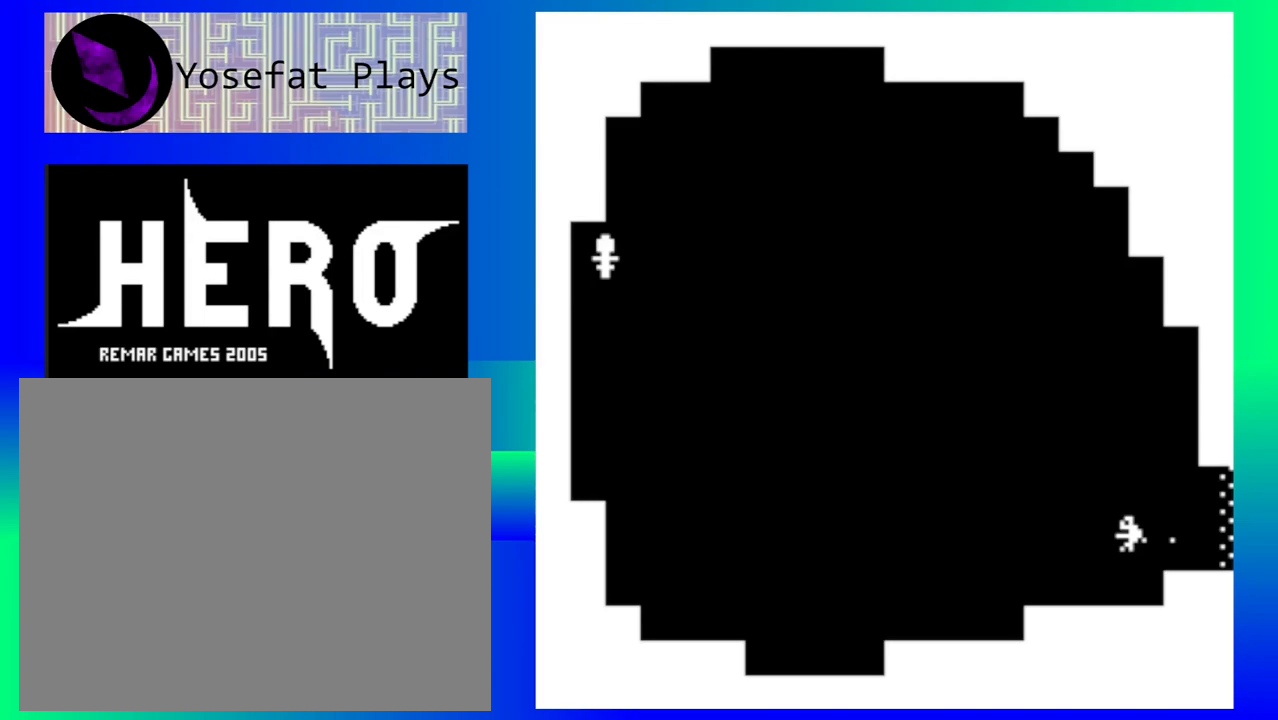
{"buttons": [], "left_stick": "left", "events": [[17, "left_stick", "center"], [367, "left_stick", "left"]]}
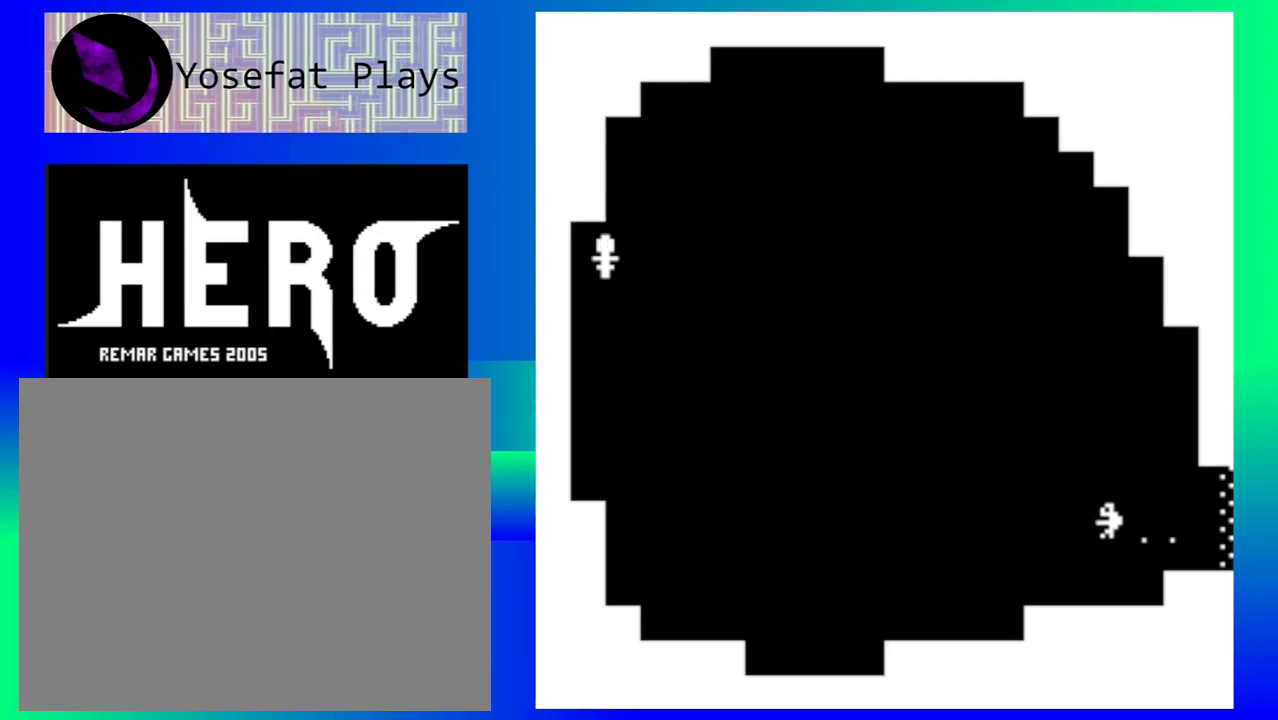
{"buttons": [], "left_stick": "left", "events": []}
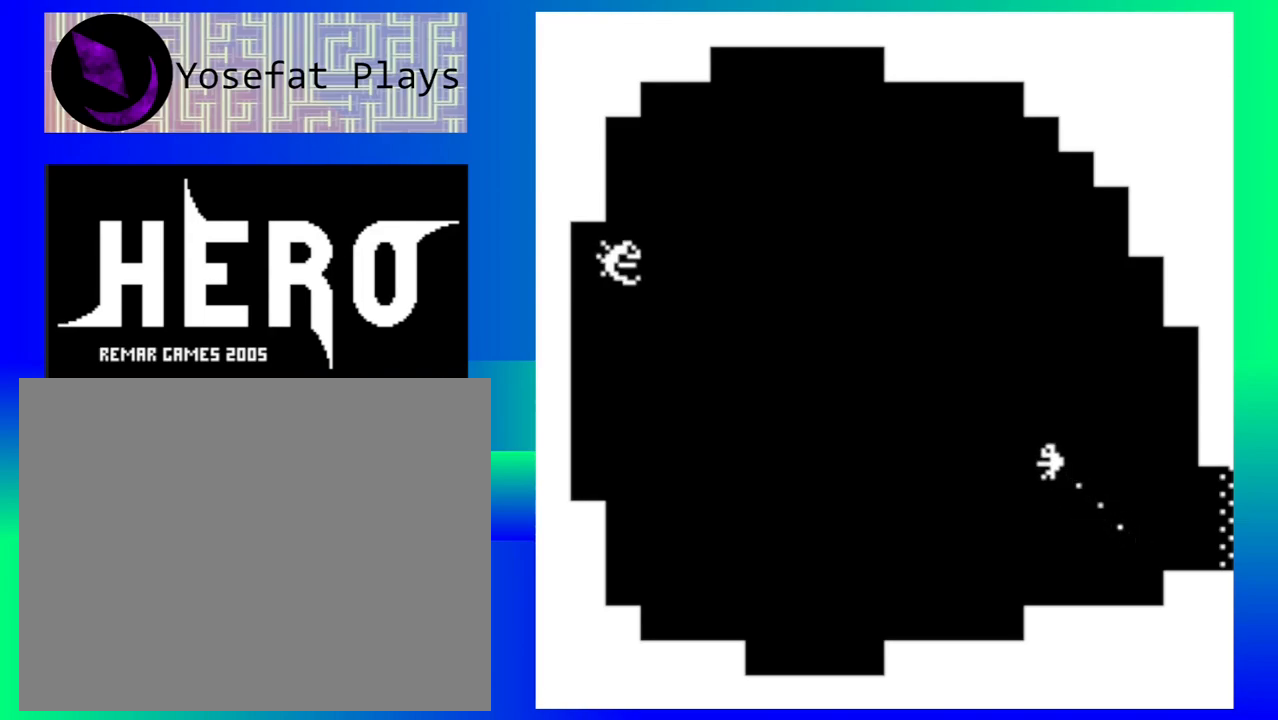
{"buttons": [], "left_stick": "center", "events": [[200, "left_stick", "center"]]}
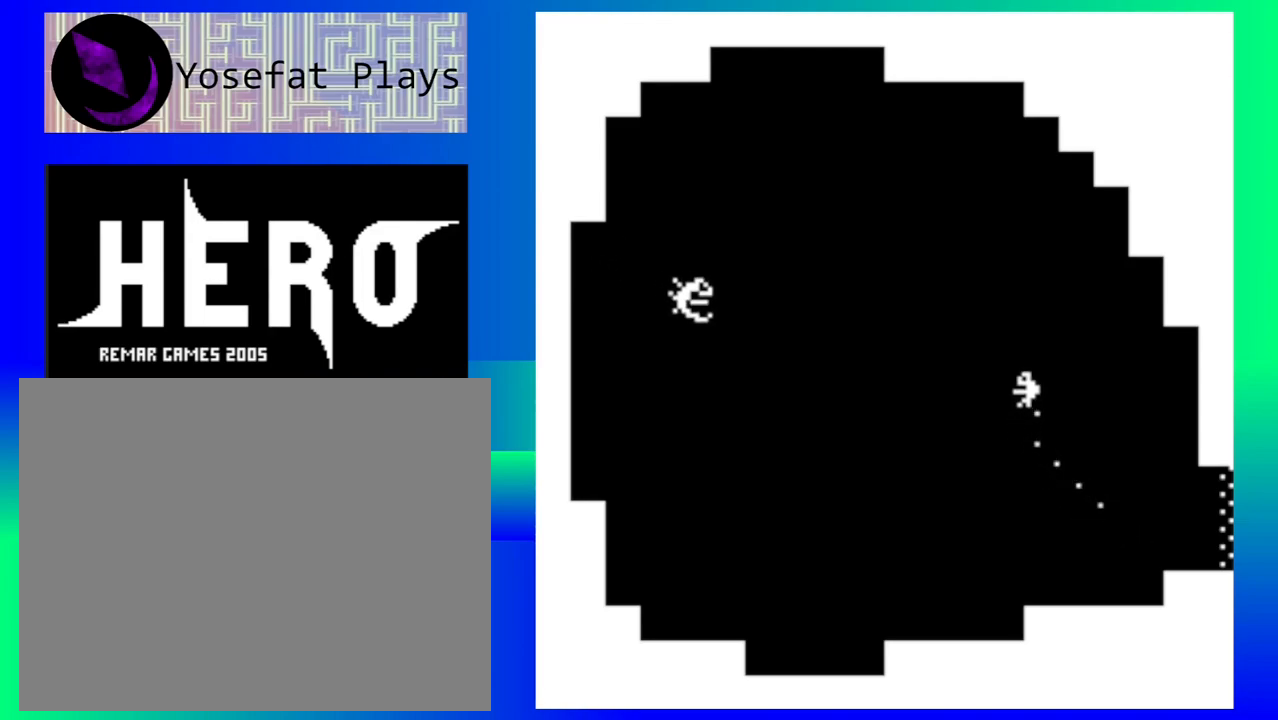
{"buttons": [], "left_stick": "center", "events": [[217, "Y", "down"], [317, "Y", "up"], [400, "Y", "down"], [467, "Y", "up"]]}
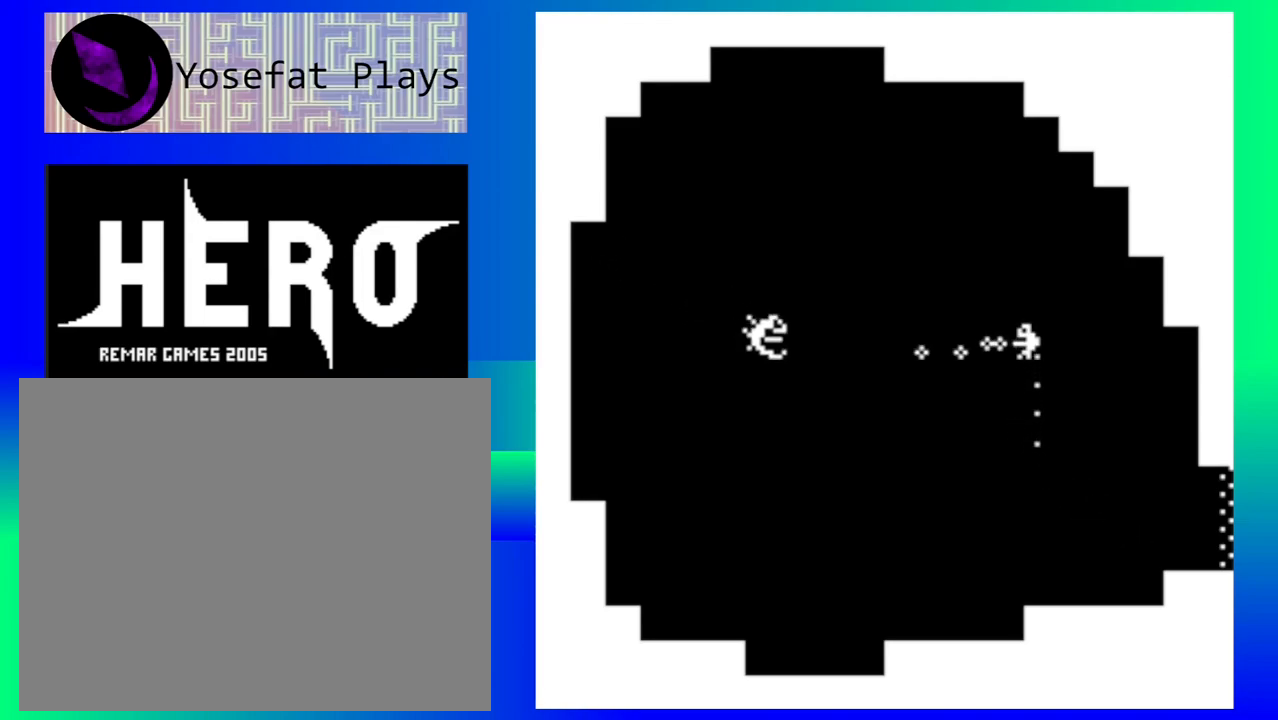
{"buttons": [], "left_stick": "down", "events": [[67, "Y", "down"], [150, "Y", "up"], [233, "Y", "down"], [300, "left_stick", "down"], [317, "Y", "up"], [400, "Y", "down"], [500, "Y", "up"]]}
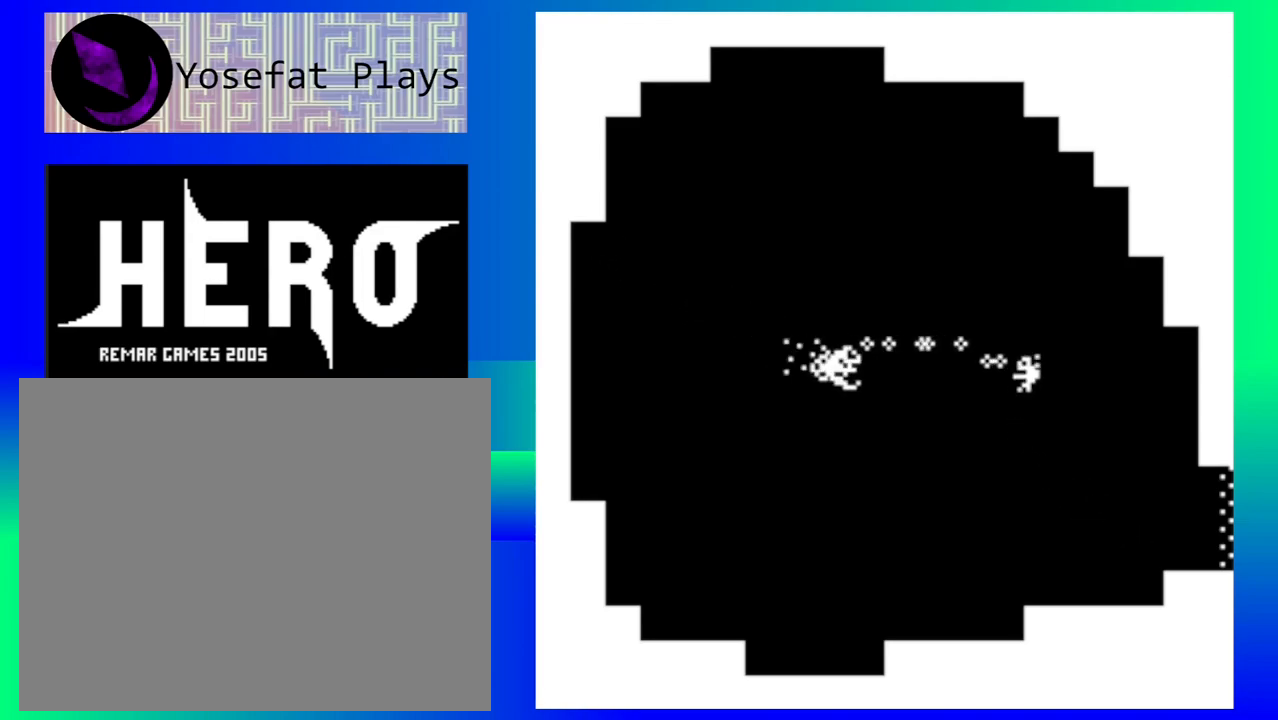
{"buttons": [], "left_stick": "down-right", "events": [[67, "Y", "down"], [150, "Y", "up"], [167, "left_stick", "down-right"], [233, "Y", "down"], [317, "Y", "up"], [400, "Y", "down"], [467, "Y", "up"]]}
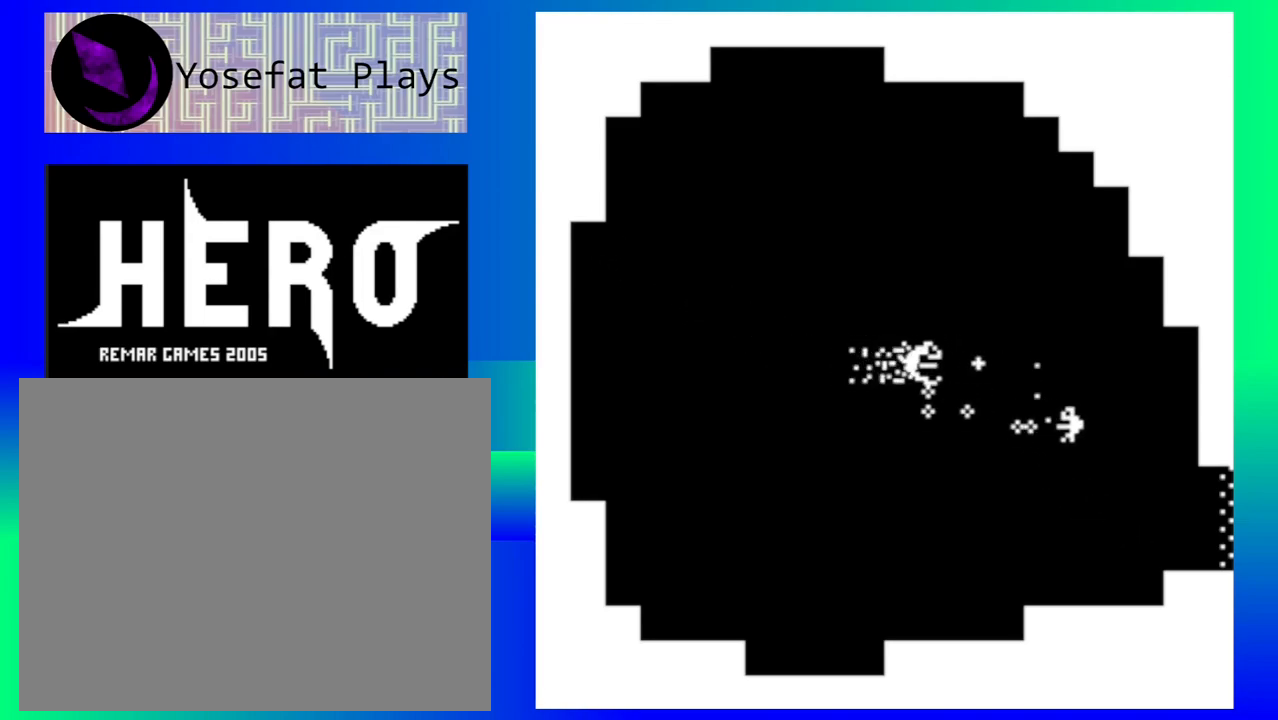
{"buttons": [], "left_stick": "down-left", "events": [[50, "Y", "down"], [133, "left_stick", "down"], [150, "Y", "up"], [317, "left_stick", "down-left"]]}
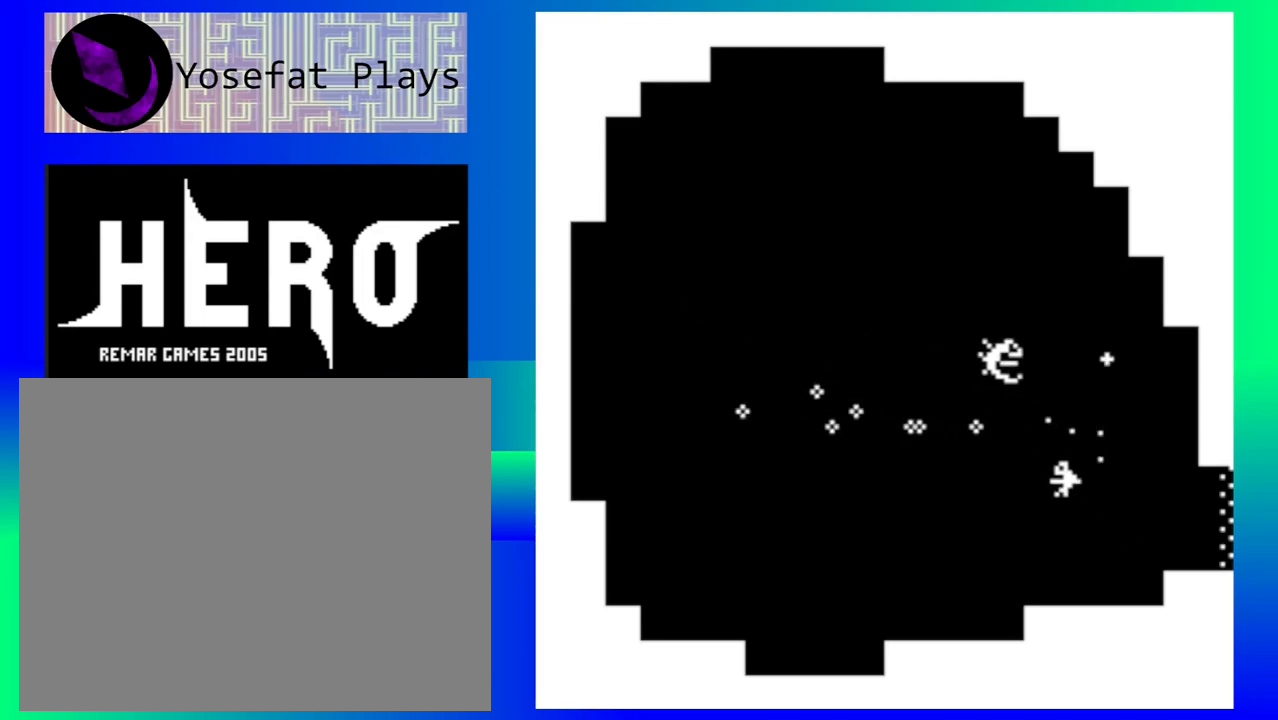
{"buttons": [], "left_stick": "left", "events": [[467, "left_stick", "left"]]}
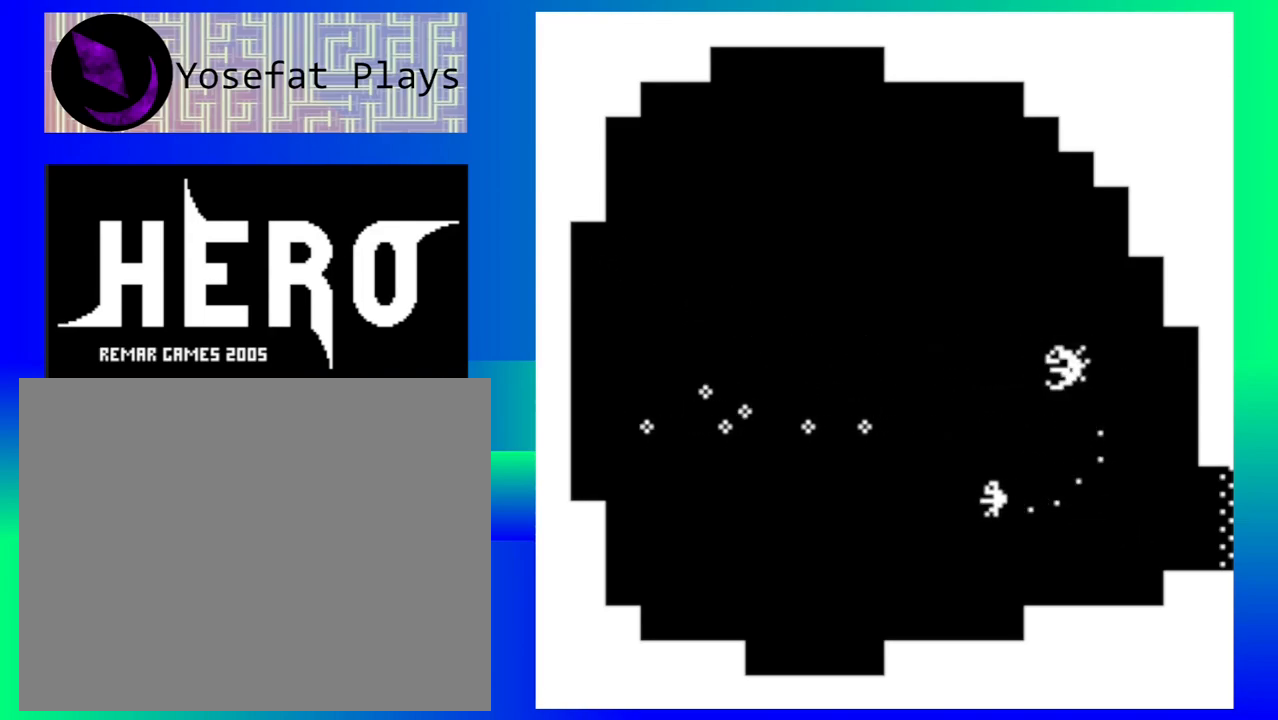
{"buttons": [], "left_stick": "down-left", "events": [[417, "B", "down"], [483, "left_stick", "down-left"], [500, "B", "up"]]}
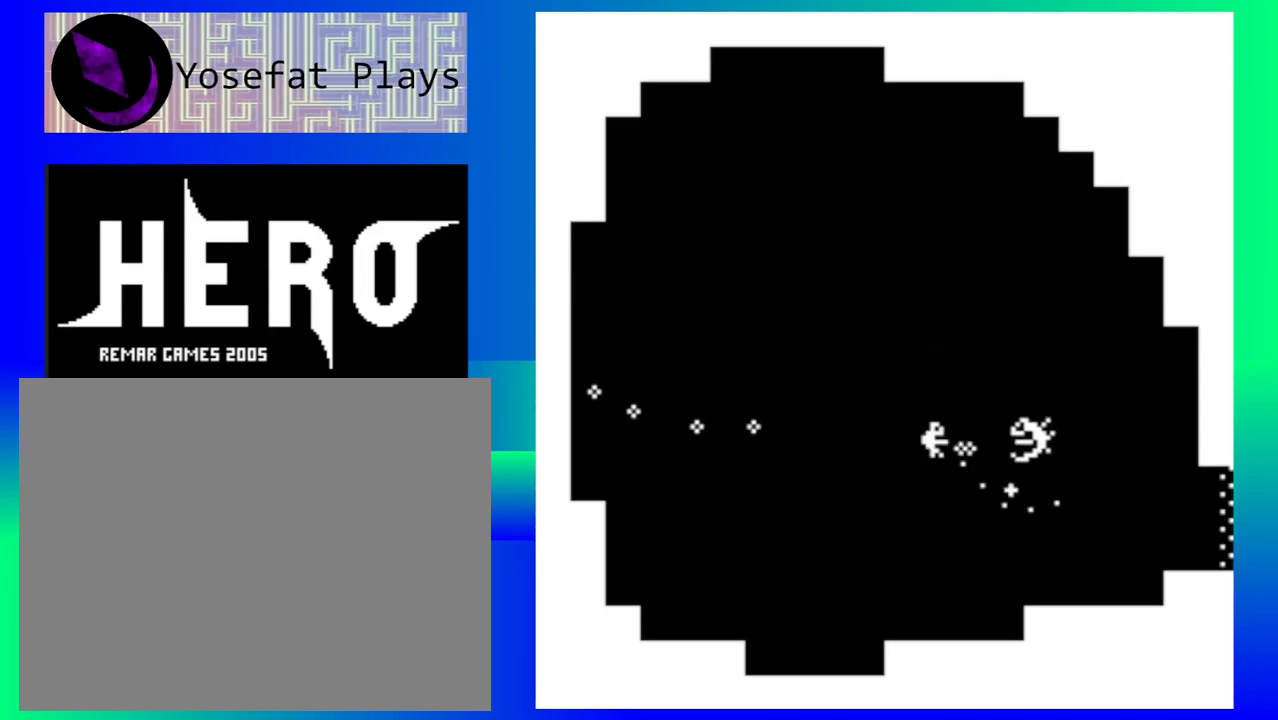
{"buttons": [], "left_stick": "down-left", "events": [[67, "B", "down"], [167, "B", "up"], [250, "B", "down"], [333, "B", "up"], [400, "B", "down"], [467, "B", "up"]]}
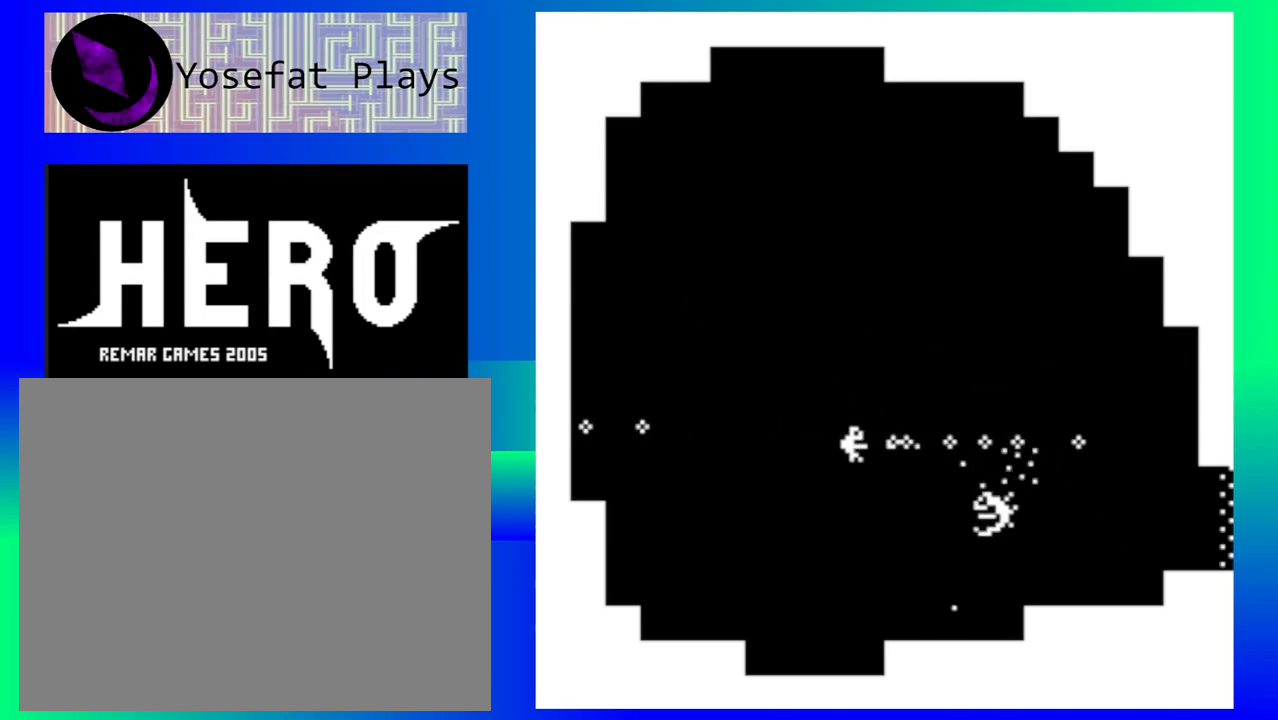
{"buttons": [], "left_stick": "down-left", "events": [[50, "B", "down"], [133, "B", "up"]]}
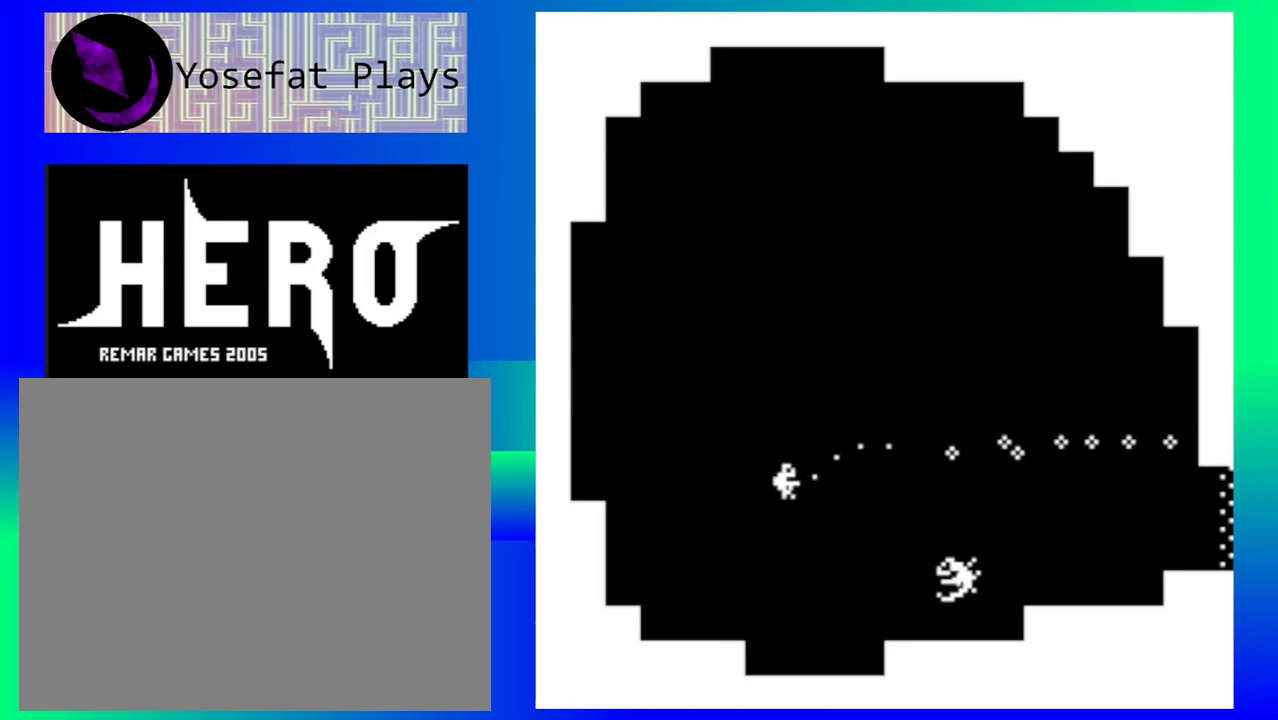
{"buttons": [], "left_stick": "left", "events": [[200, "left_stick", "left"], [300, "left_stick", "center"], [433, "left_stick", "left"]]}
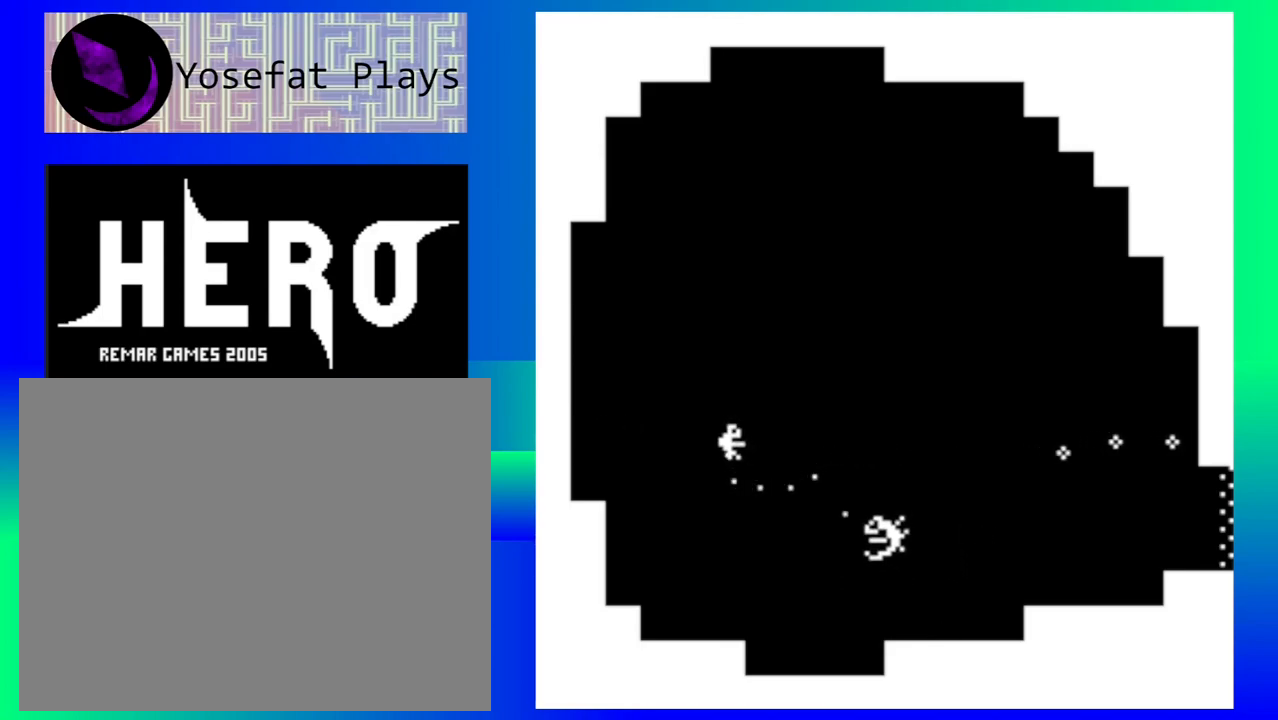
{"buttons": [], "left_stick": "right", "events": [[283, "left_stick", "center"], [433, "left_stick", "right"]]}
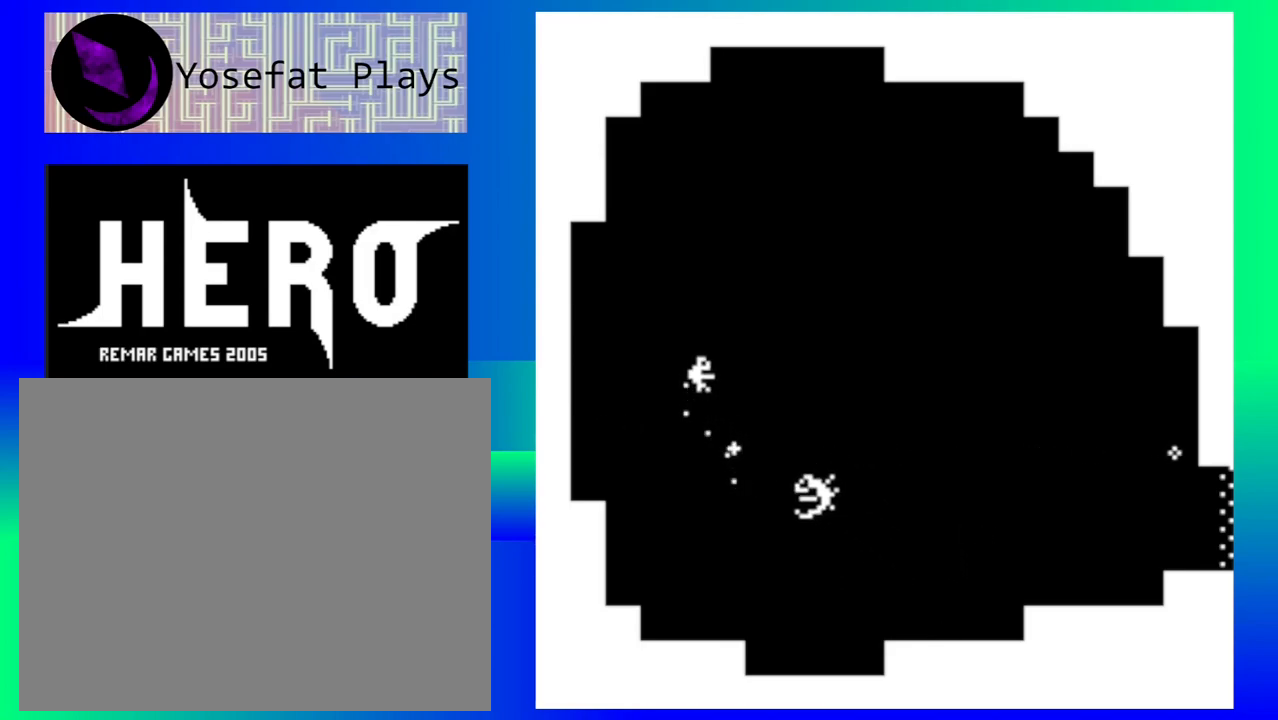
{"buttons": [], "left_stick": "right", "events": []}
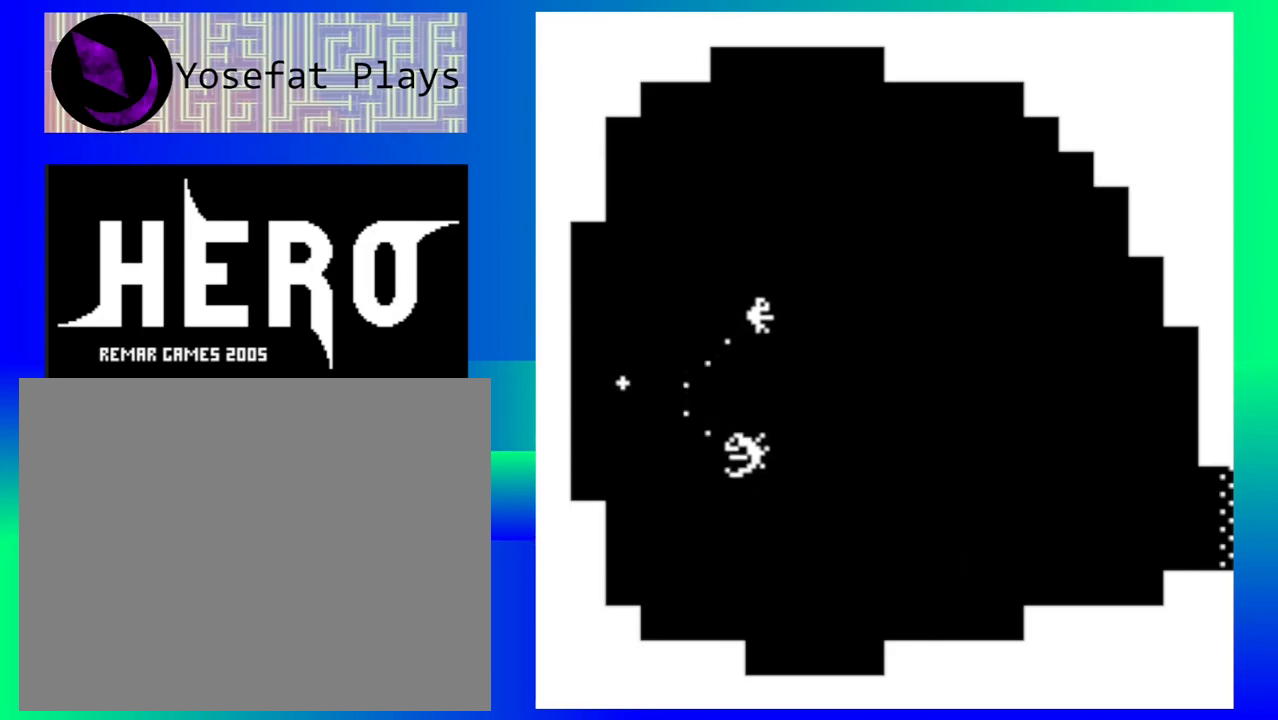
{"buttons": [], "left_stick": "down-right", "events": [[17, "left_stick", "down-right"], [367, "Y", "down"], [450, "Y", "up"]]}
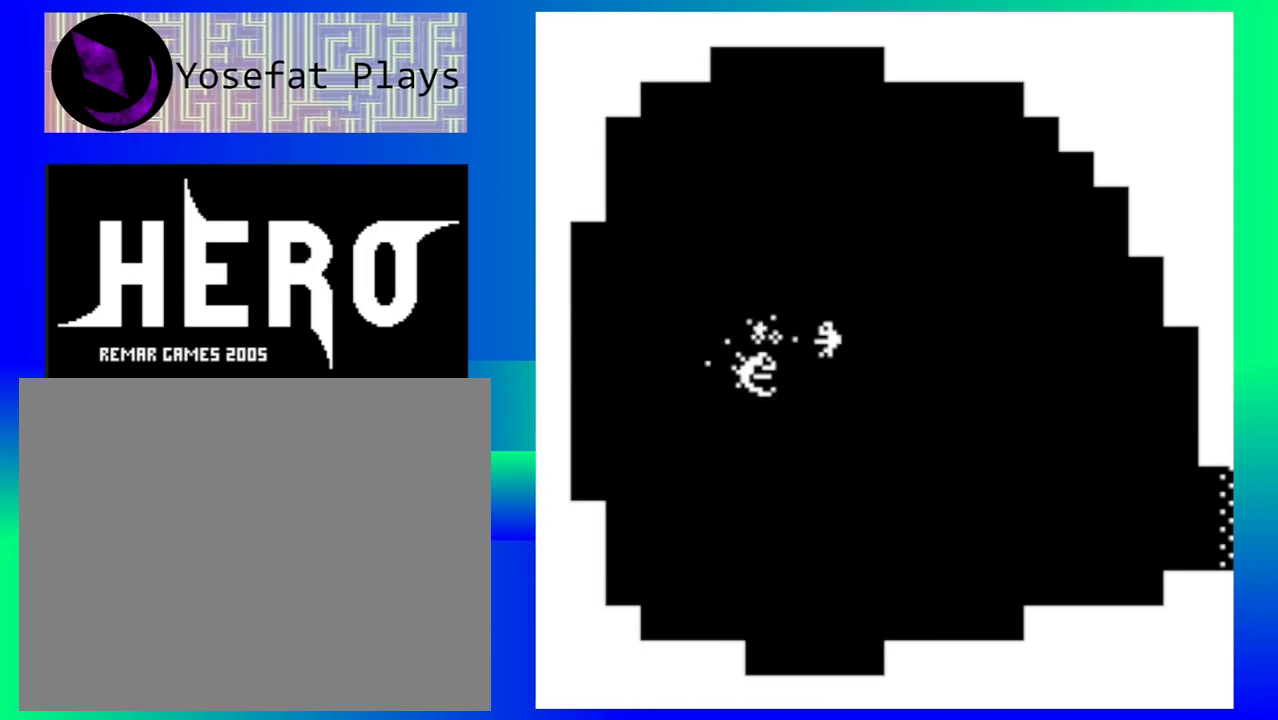
{"buttons": [], "left_stick": "down-right", "events": [[33, "Y", "down"], [117, "Y", "up"], [200, "Y", "down"], [283, "Y", "up"], [367, "Y", "down"], [433, "Y", "up"]]}
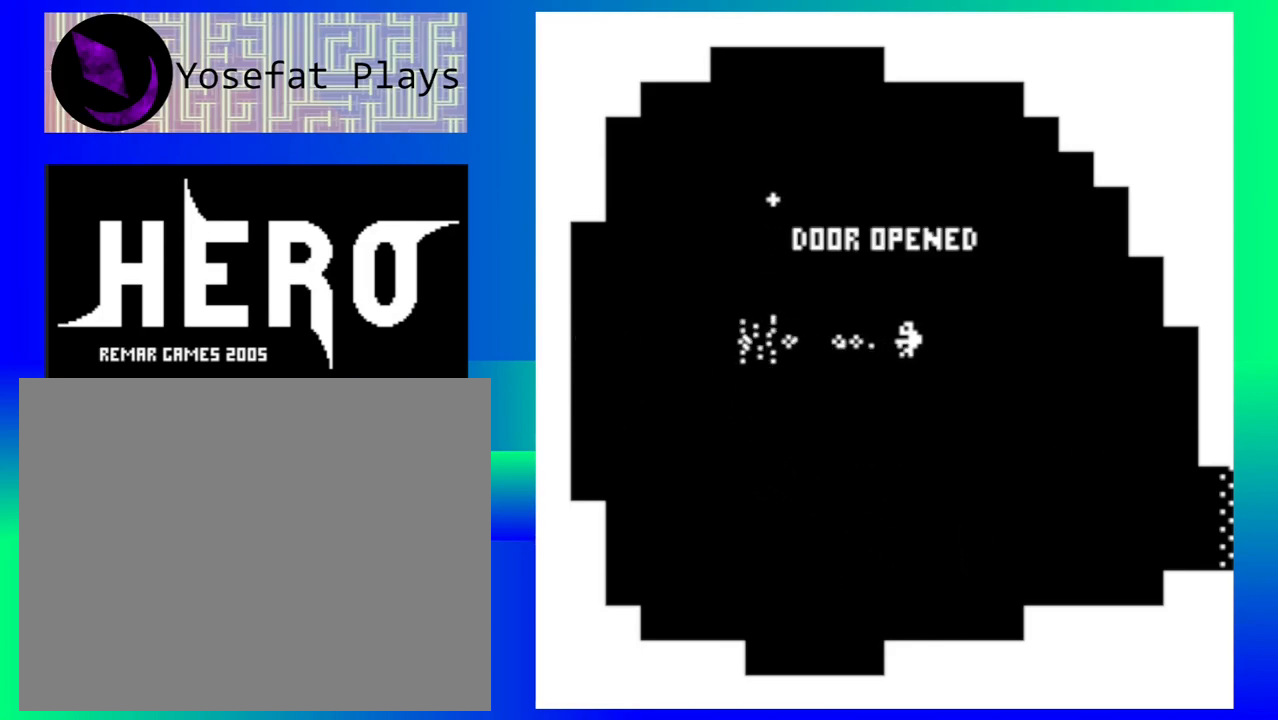
{"buttons": [], "left_stick": "down-right", "events": [[33, "Y", "down"], [67, "Y", "up"]]}
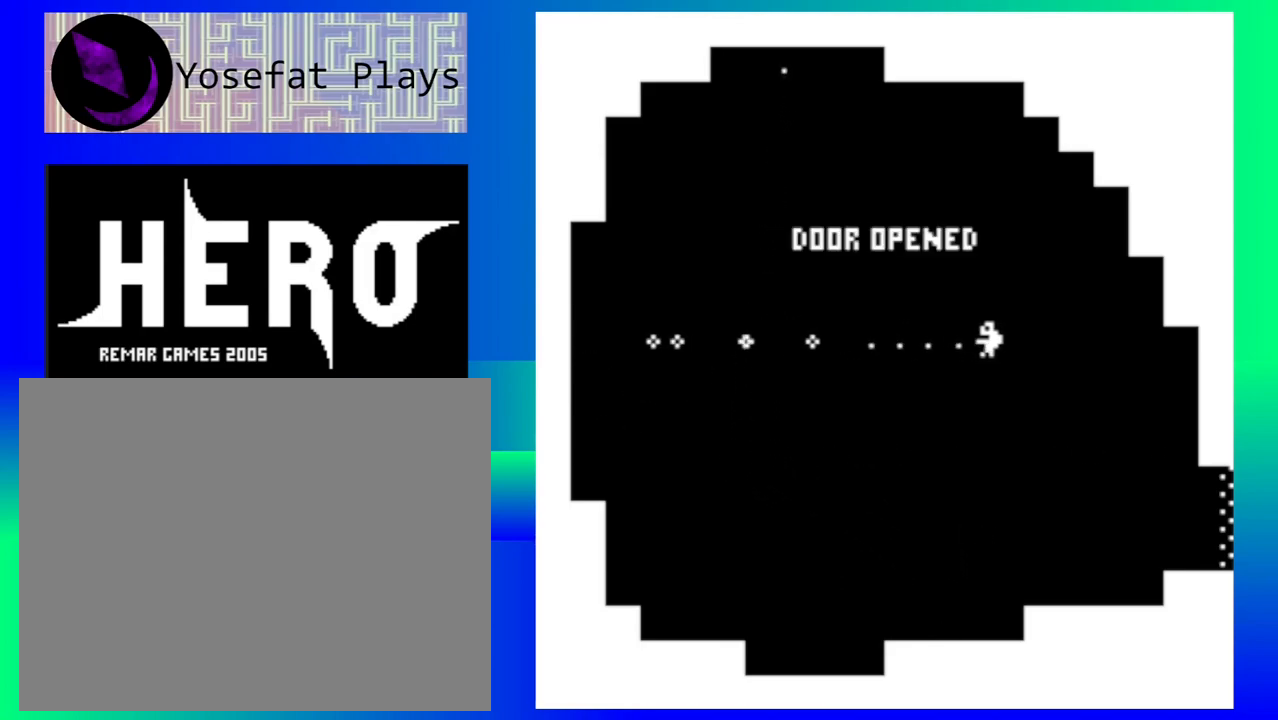
{"buttons": [], "left_stick": "down-right", "events": []}
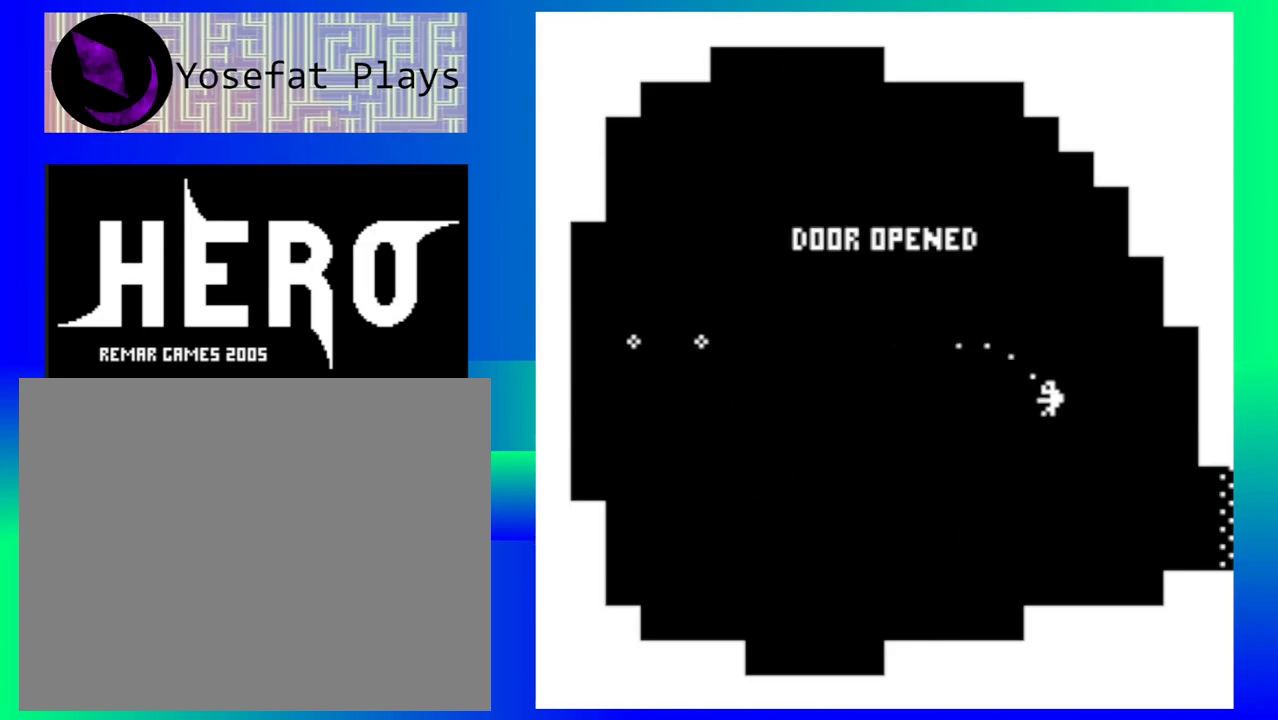
{"buttons": [], "left_stick": "down-right", "events": []}
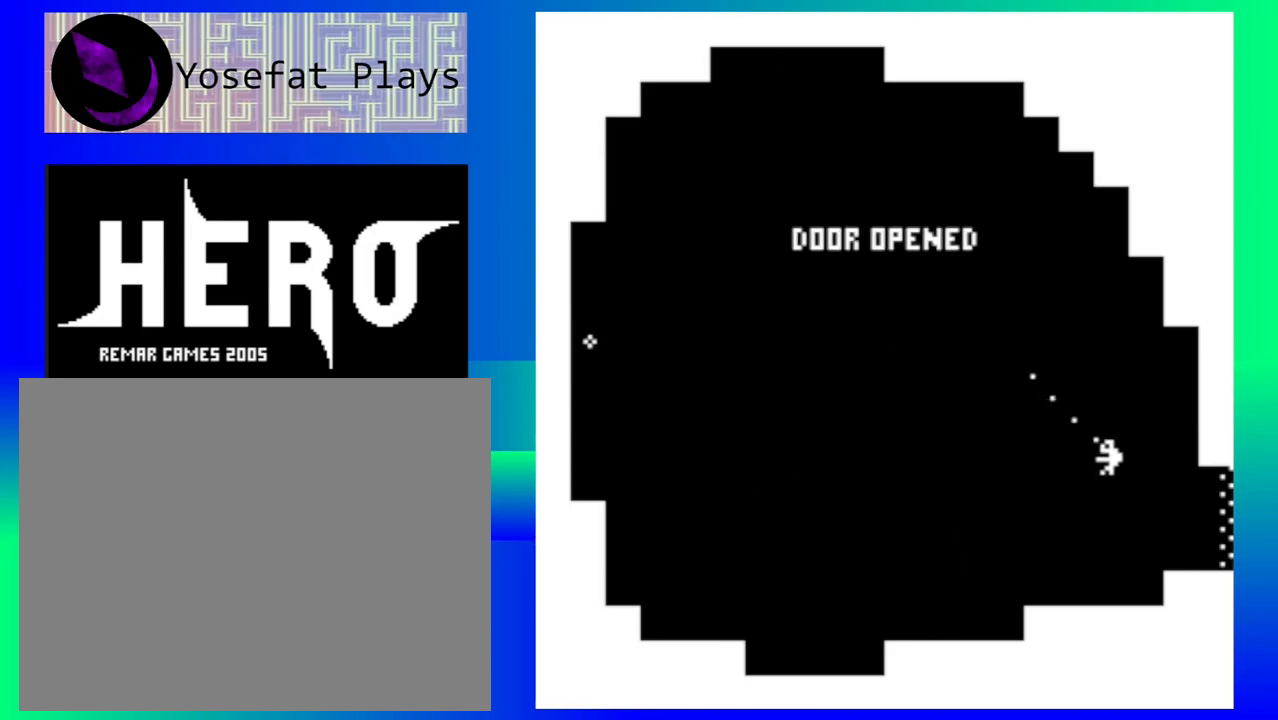
{"buttons": [], "left_stick": "down-right", "events": []}
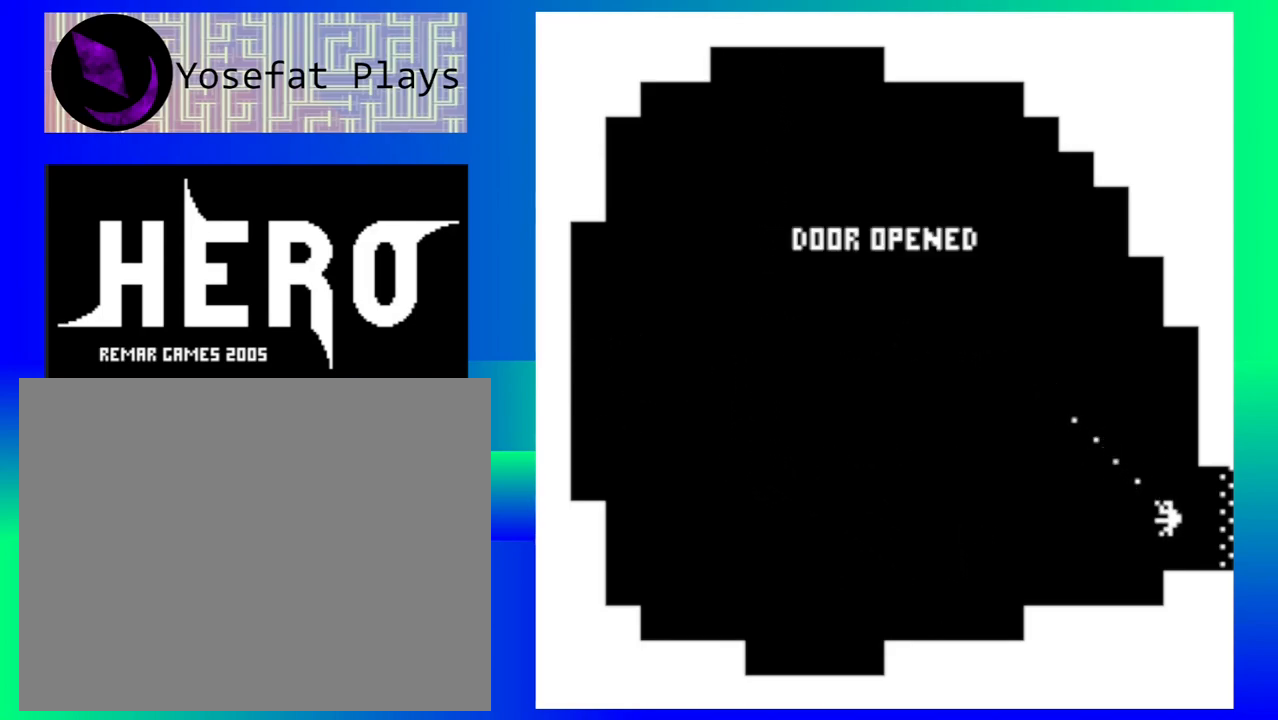
{"buttons": [], "left_stick": "down-right", "events": []}
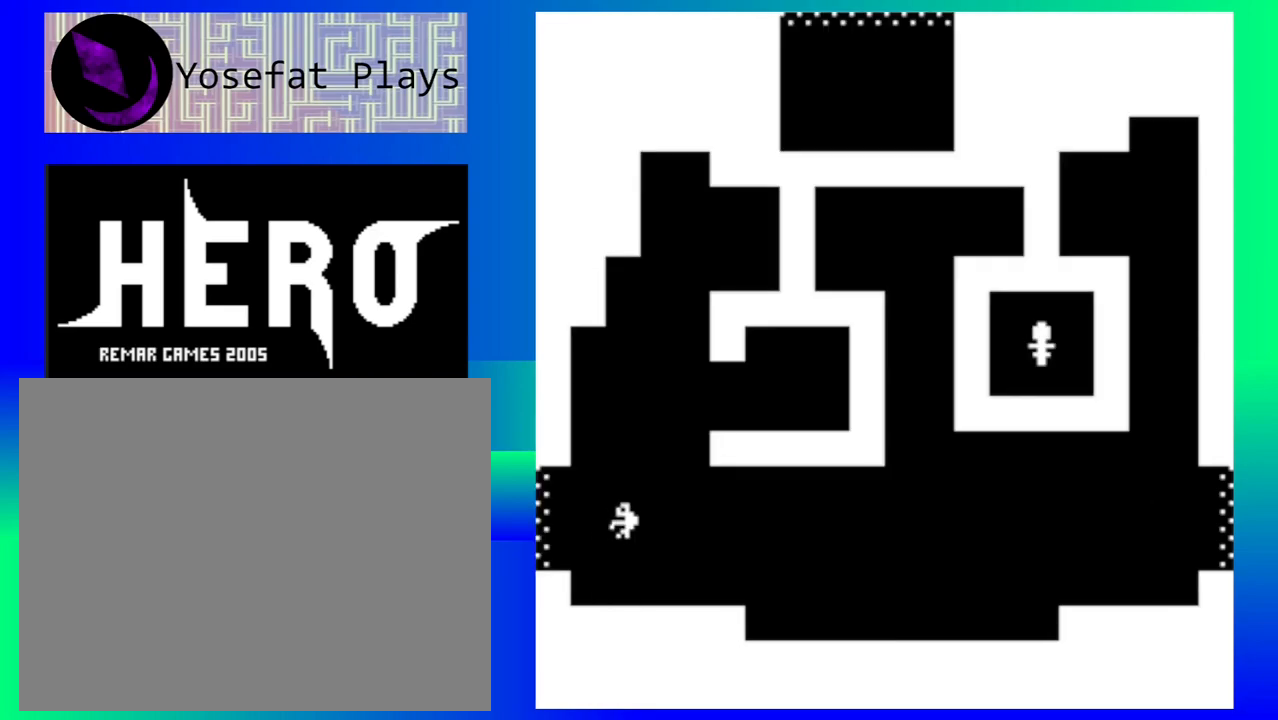
{"buttons": [], "left_stick": "down-right", "events": []}
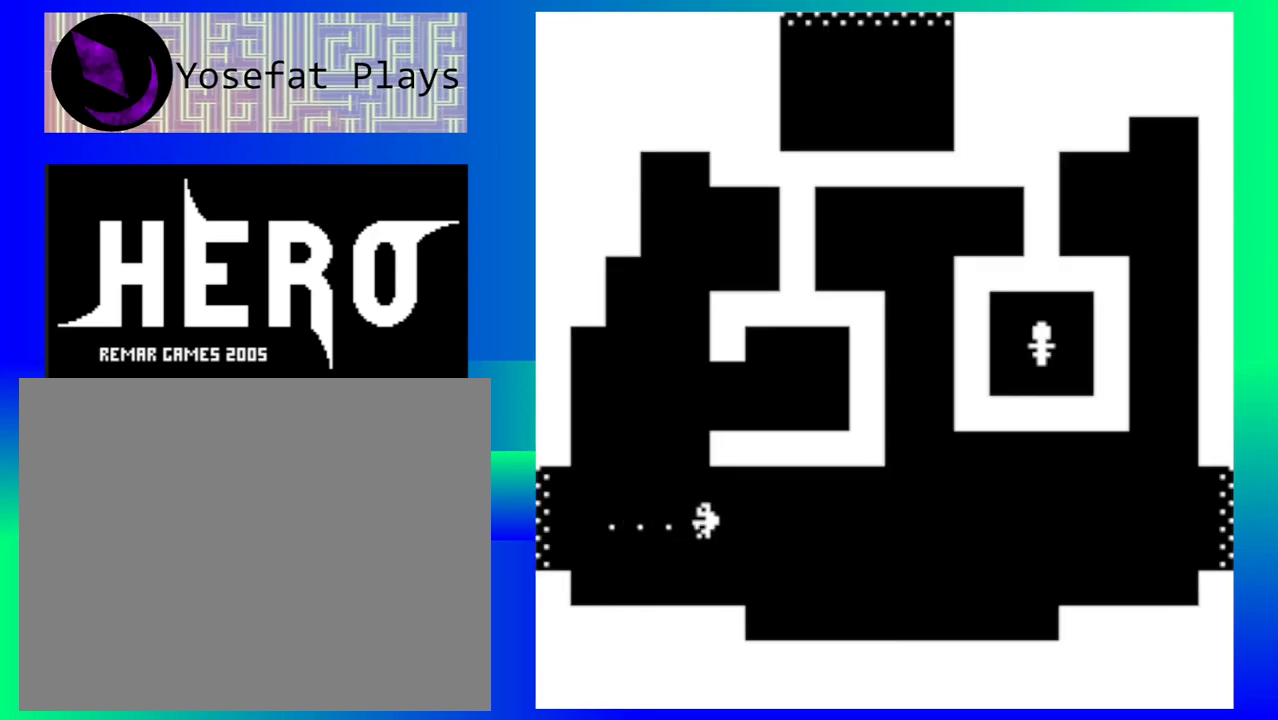
{"buttons": [], "left_stick": "down-right", "events": []}
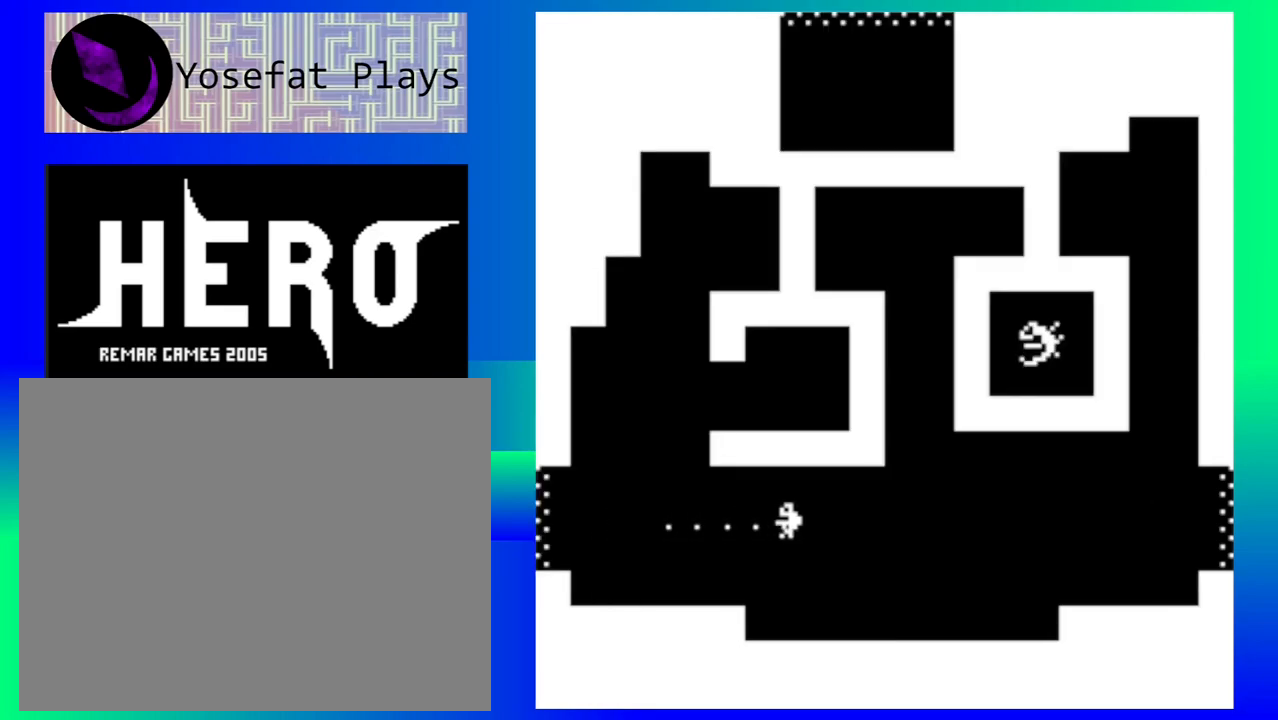
{"buttons": [], "left_stick": "down-right", "events": []}
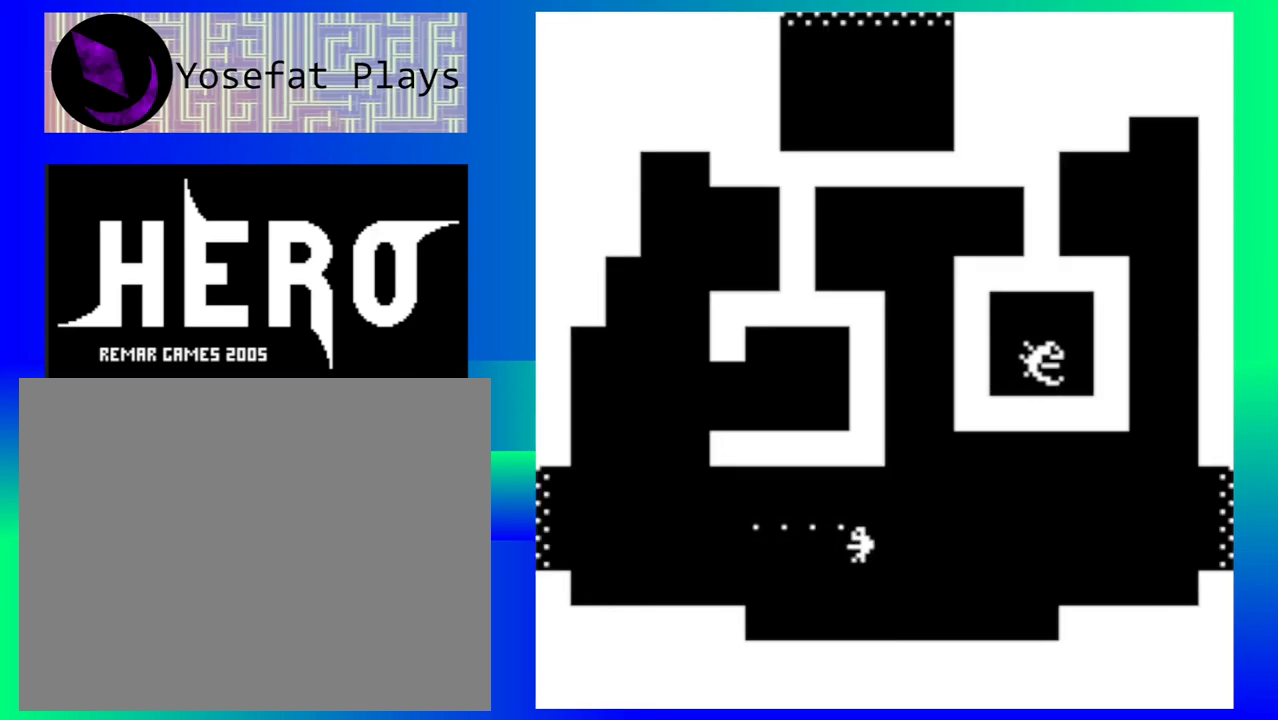
{"buttons": [], "left_stick": "down-right", "events": []}
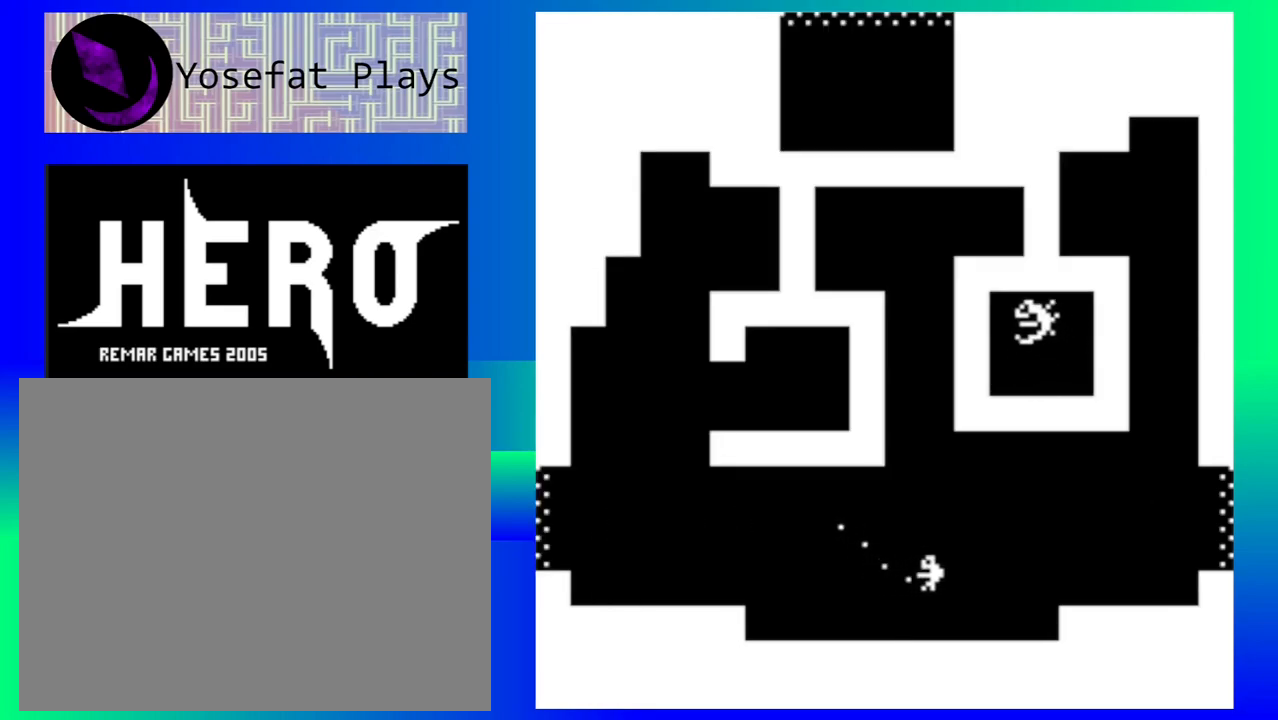
{"buttons": [], "left_stick": "right", "events": [[233, "left_stick", "right"]]}
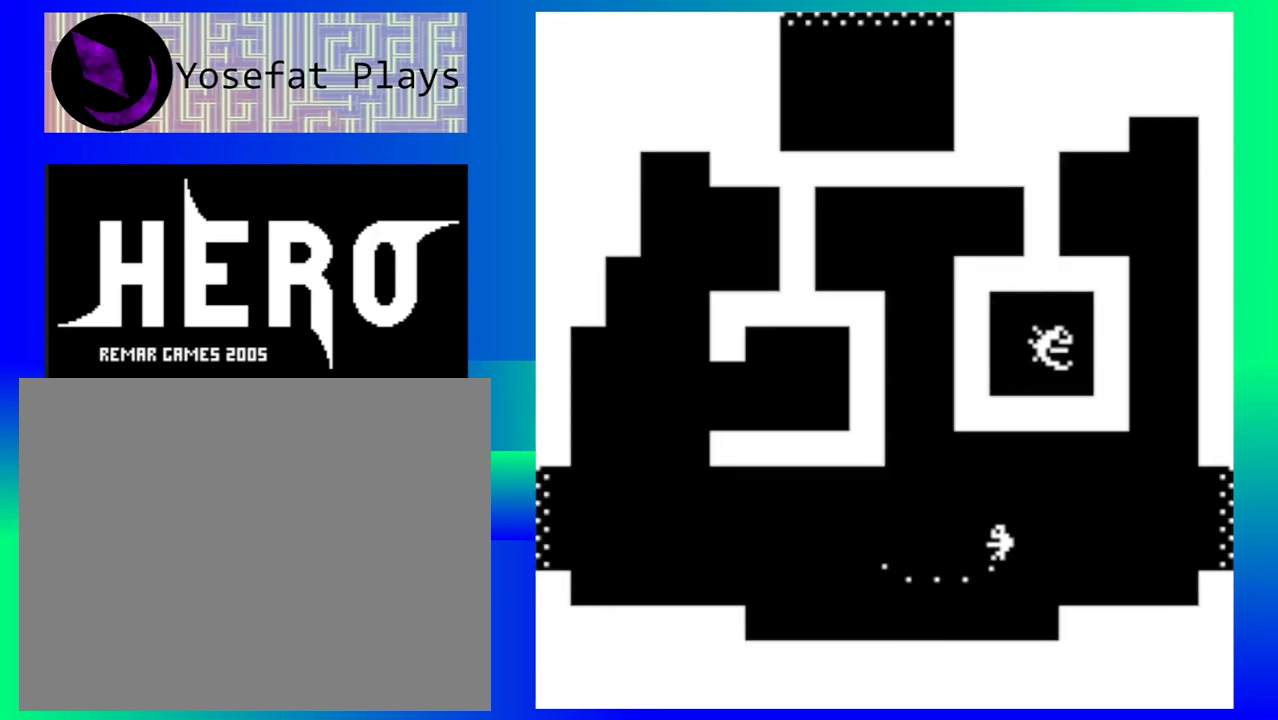
{"buttons": [], "left_stick": "down-right", "events": [[33, "left_stick", "down-right"]]}
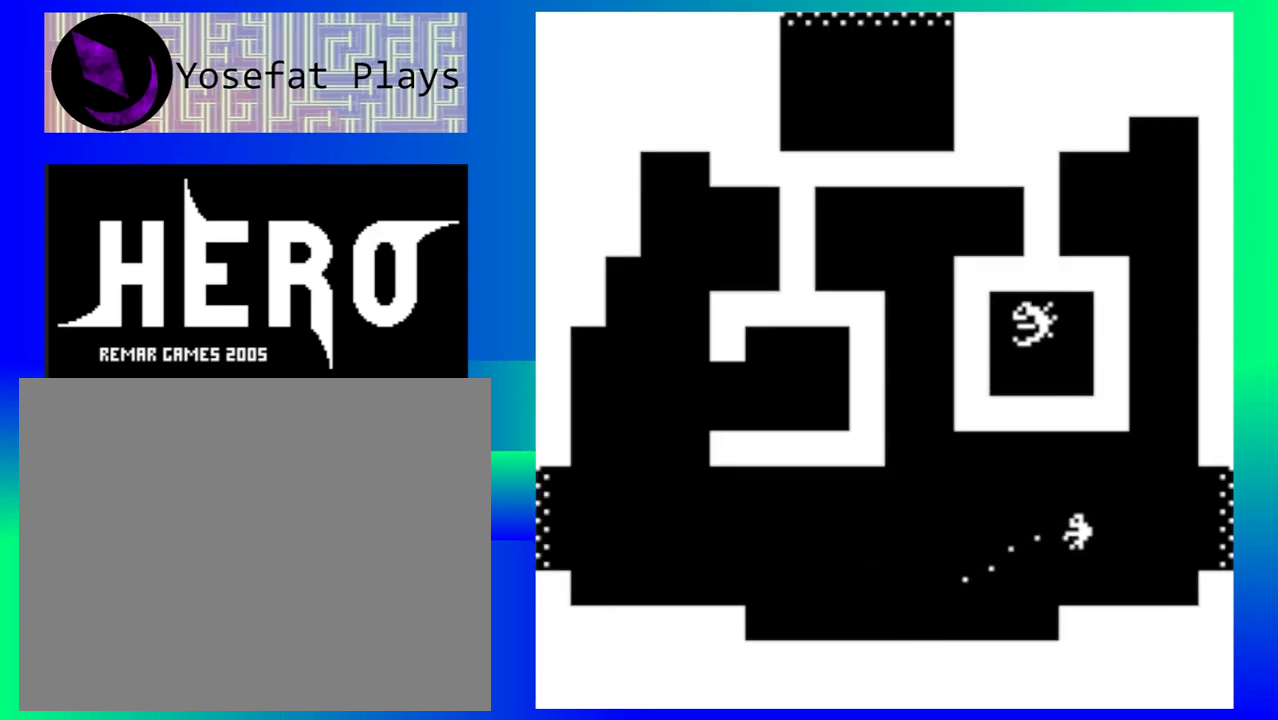
{"buttons": [], "left_stick": "down-right", "events": []}
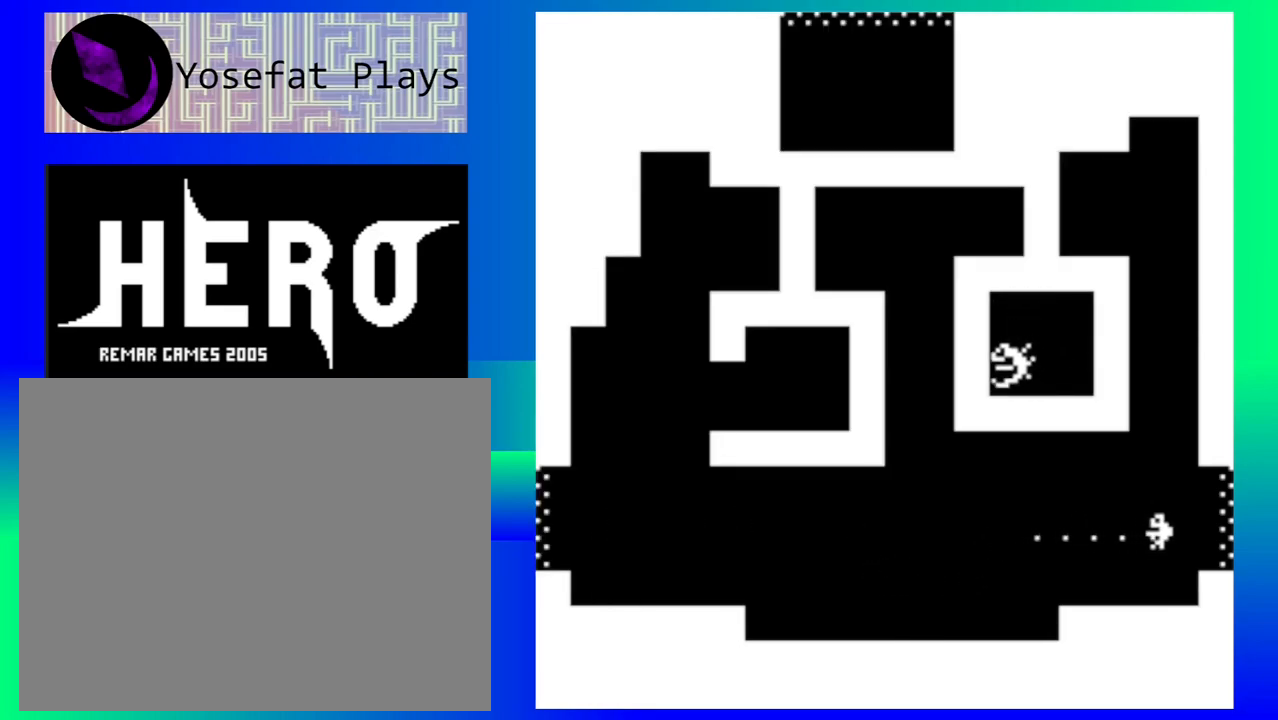
{"buttons": [], "left_stick": "down-right", "events": []}
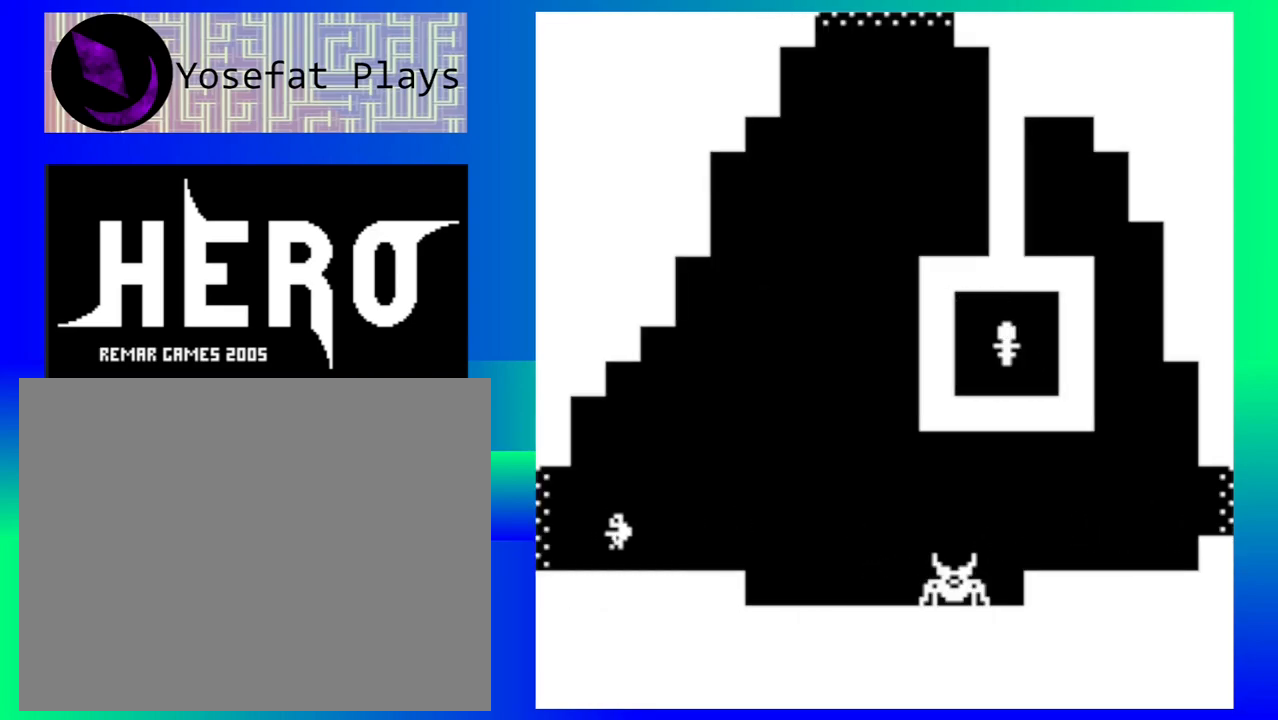
{"buttons": [], "left_stick": "center", "events": [[250, "left_stick", "center"]]}